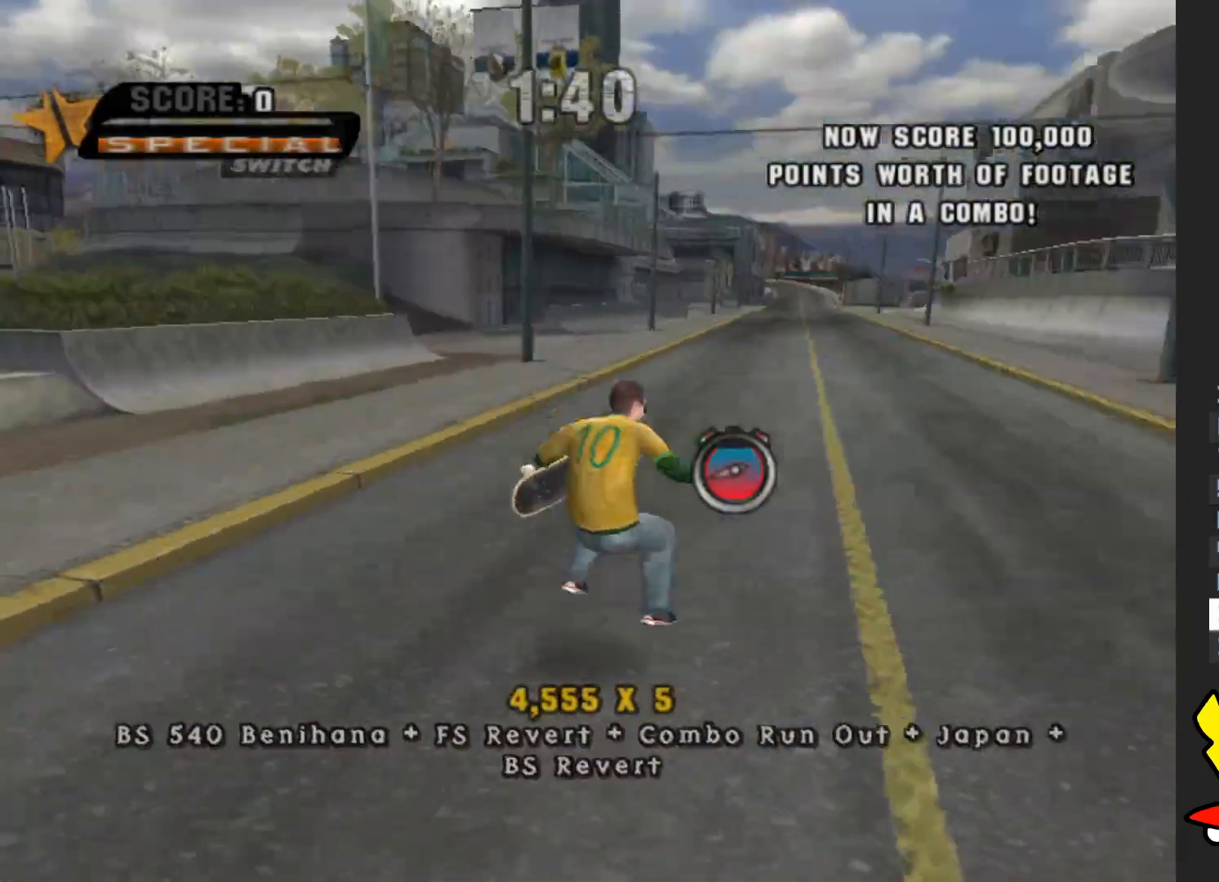
Gameplay with a controller (Xbox layout); each line is a JSON object with the inputs held at the frame after it. "button_events" lists button changes between this image and that frame as [ms after this image, input, new state], when the widget could be followed in between (sticks are given only as held states). Not read: L3 R3.
{"buttons": [], "left_stick": "up", "right_stick": "center", "button_events": []}
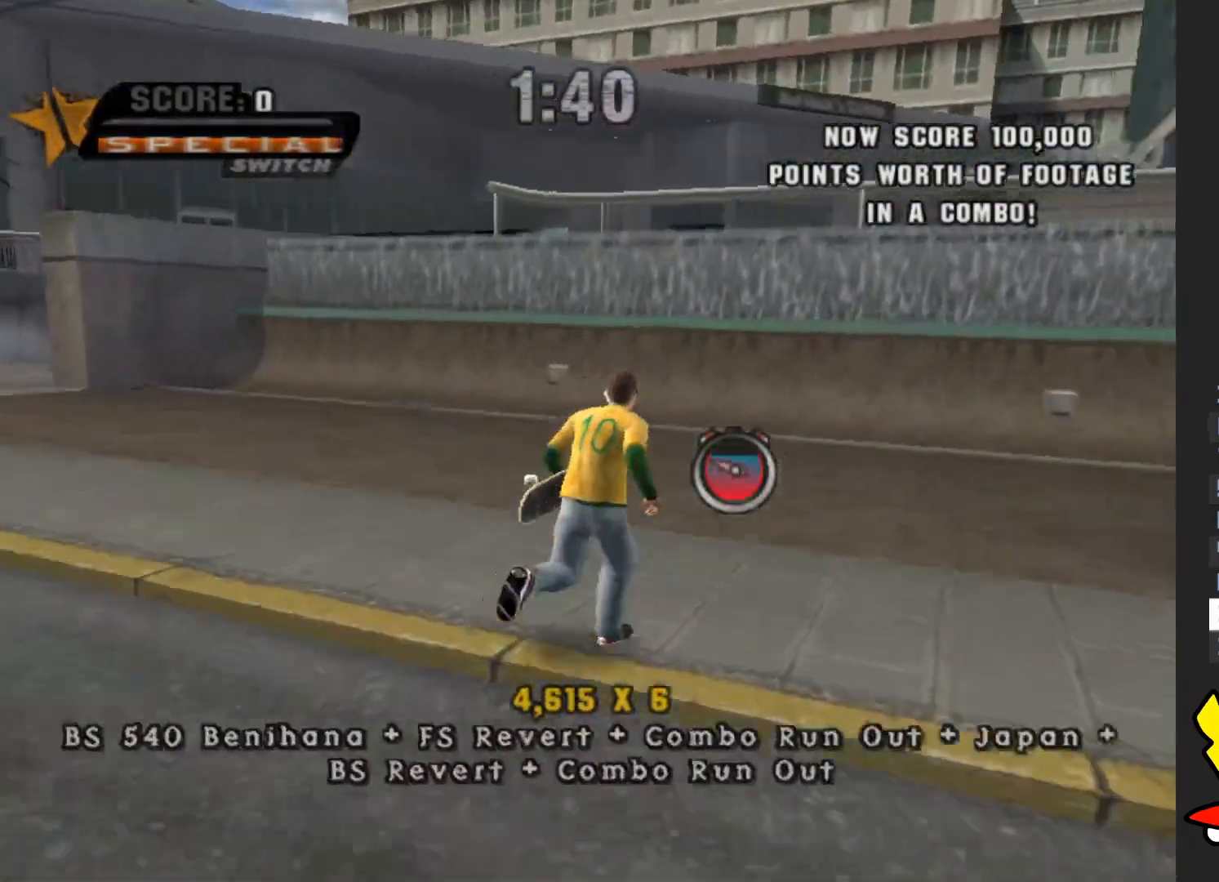
{"buttons": ["A"], "left_stick": "center", "right_stick": "center", "button_events": [[117, "A", "down"]]}
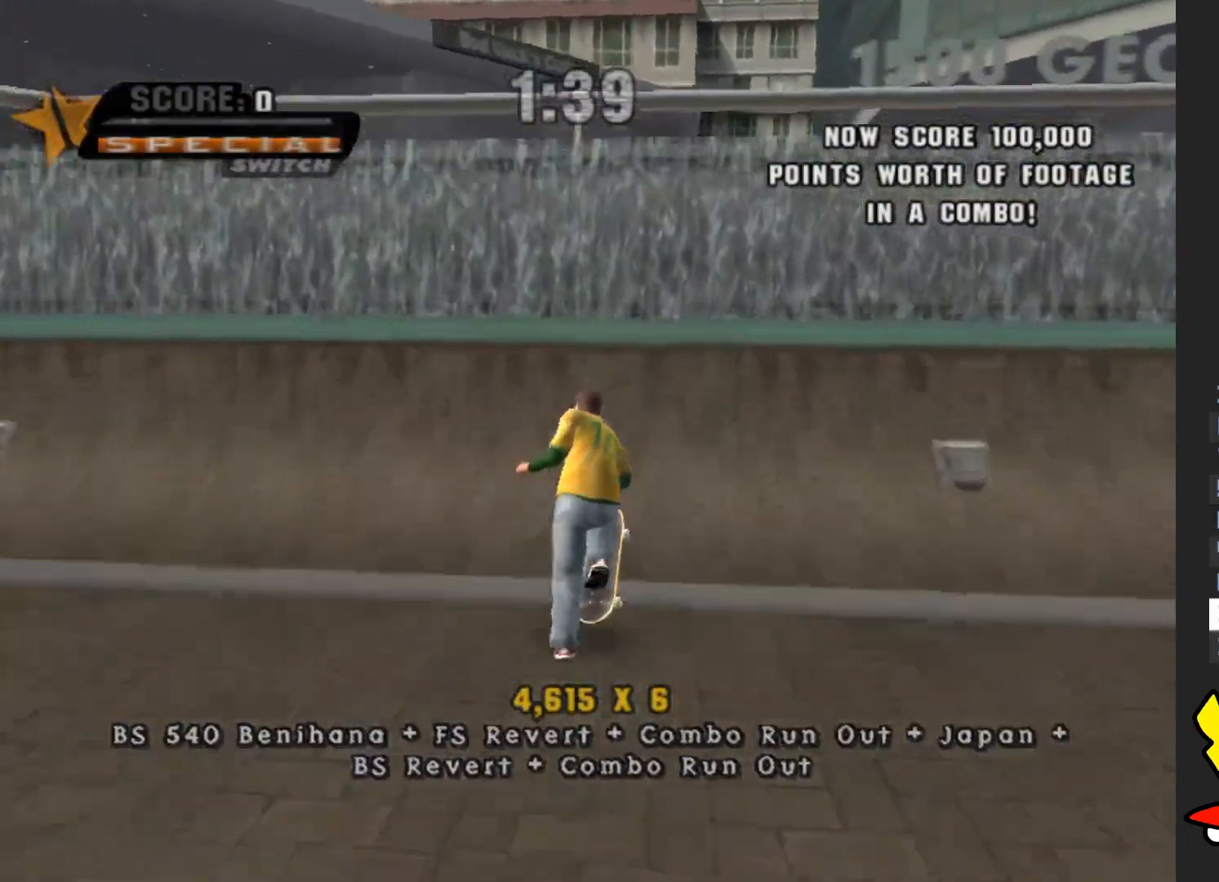
{"buttons": [], "left_stick": "center", "right_stick": "center", "button_events": [[183, "A", "up"], [300, "B", "down"], [367, "B", "up"]]}
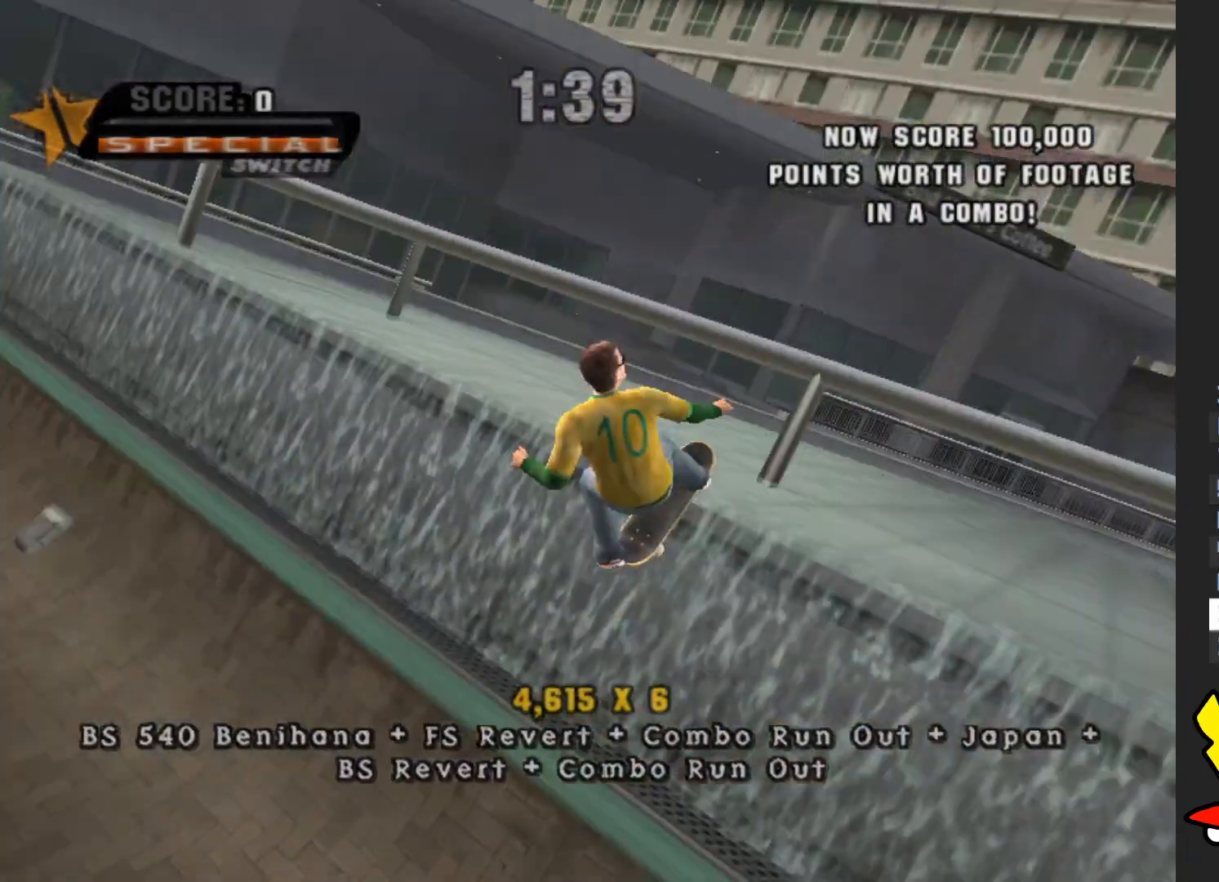
{"buttons": [], "left_stick": "center", "right_stick": "center", "button_events": []}
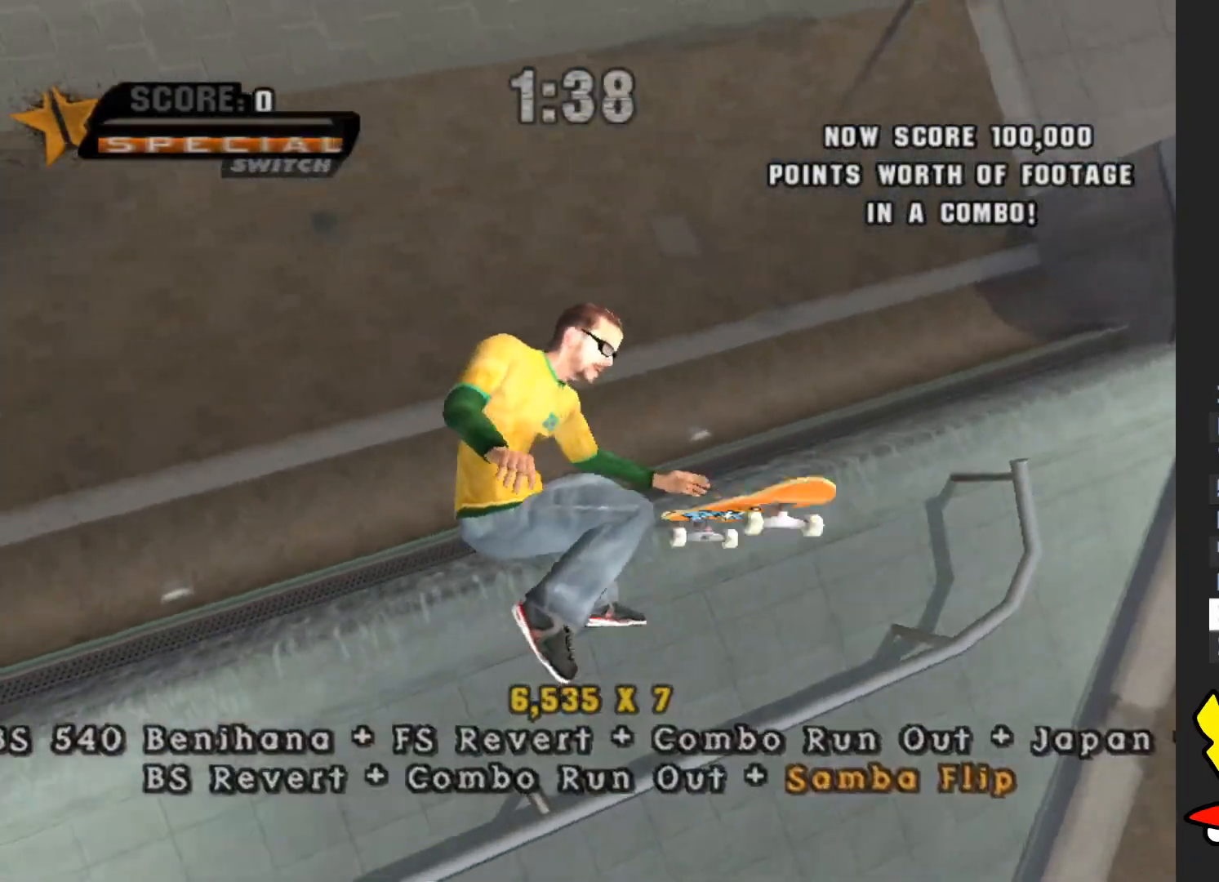
{"buttons": [], "left_stick": "center", "right_stick": "center", "button_events": []}
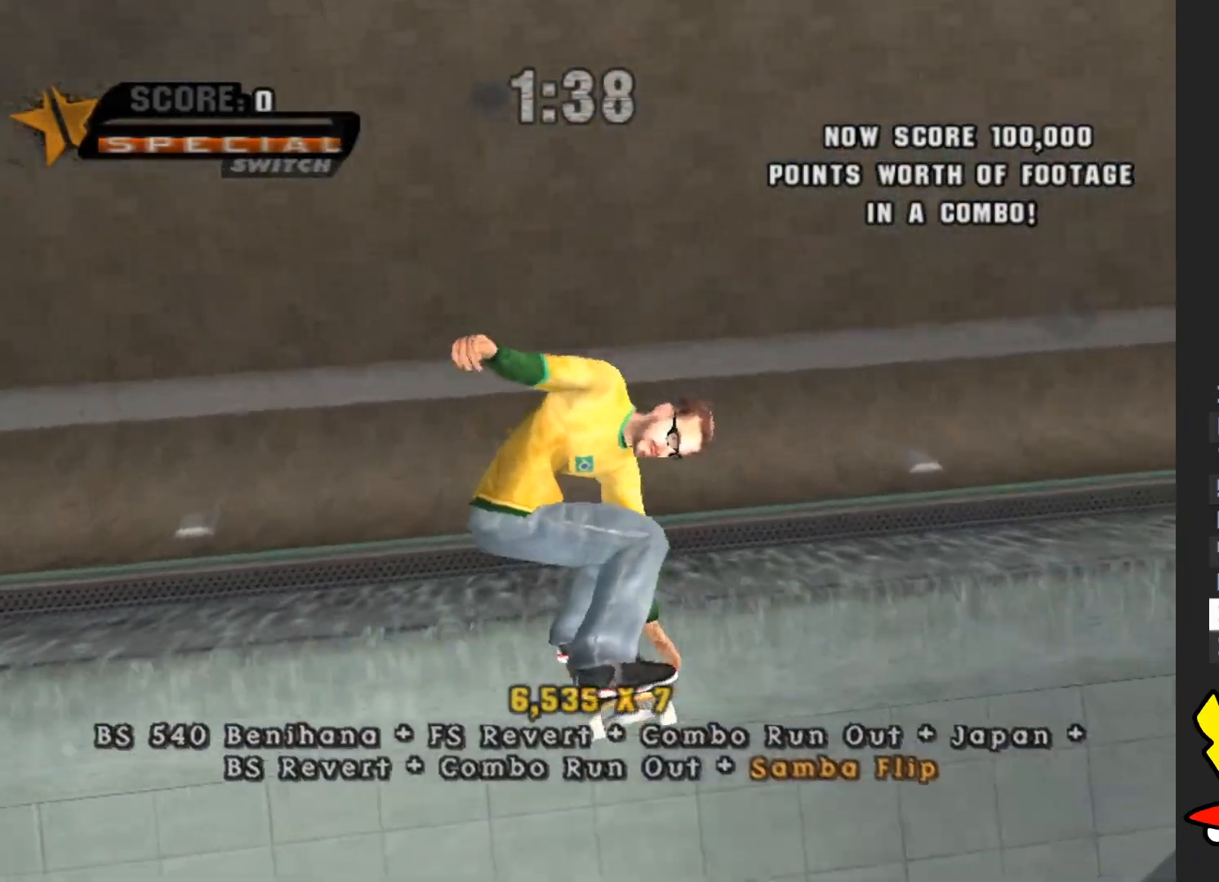
{"buttons": ["A", "R1"], "left_stick": "down", "right_stick": "center", "button_events": [[17, "A", "down"], [400, "R1", "down"]]}
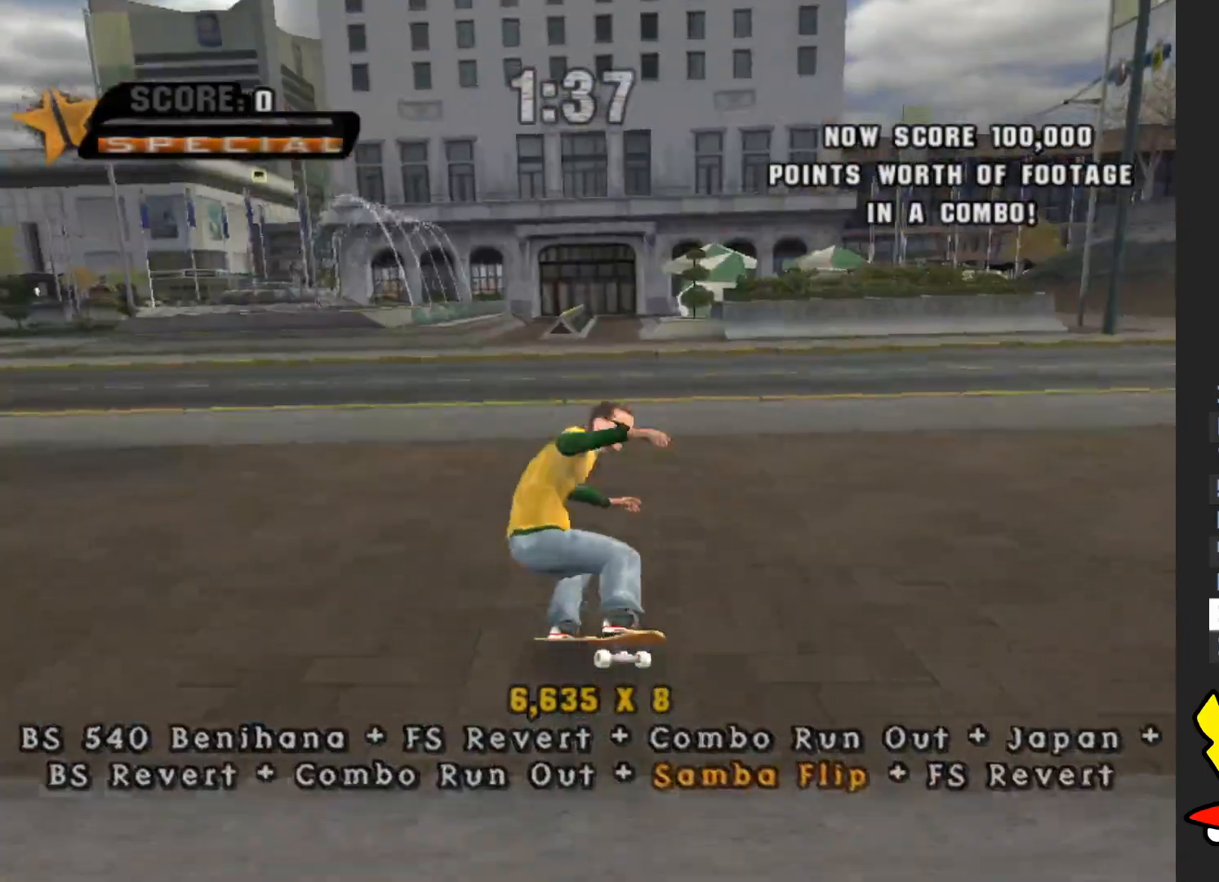
{"buttons": [], "left_stick": "right", "right_stick": "center", "button_events": [[100, "R1", "up"], [133, "A", "up"]]}
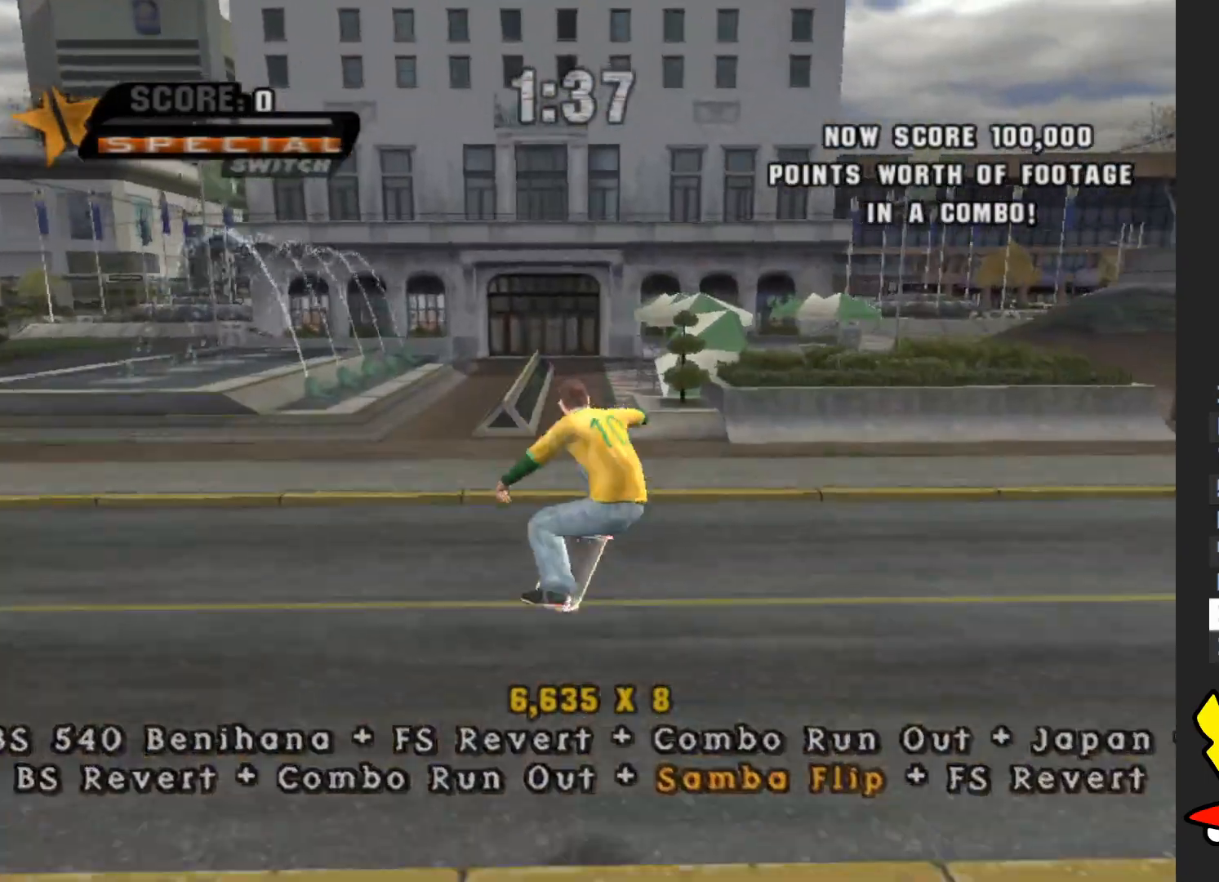
{"buttons": [], "left_stick": "right", "right_stick": "center", "button_events": [[67, "A", "down"], [417, "A", "up"], [417, "X", "down"], [500, "X", "up"]]}
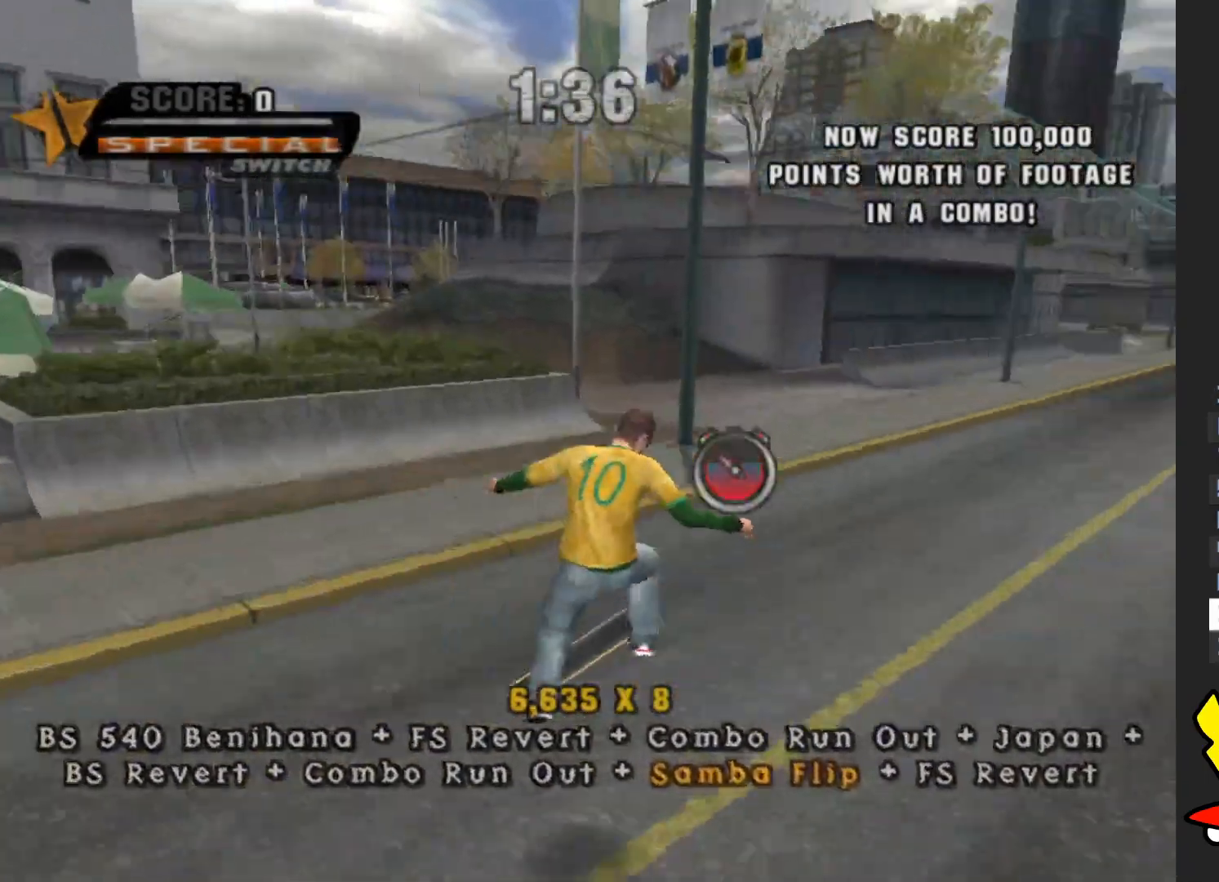
{"buttons": ["A"], "left_stick": "left", "right_stick": "center", "button_events": [[467, "A", "down"]]}
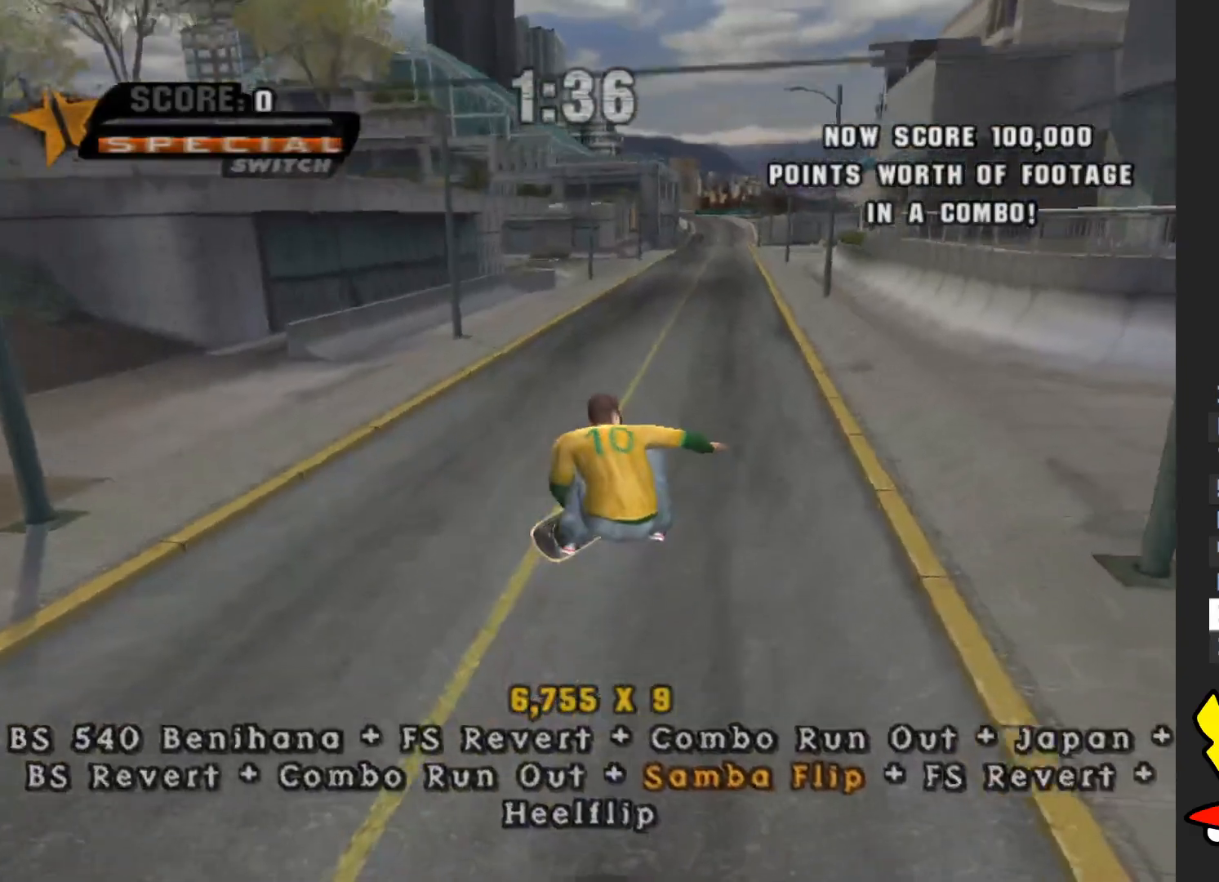
{"buttons": ["A"], "left_stick": "up-left", "right_stick": "center", "button_events": []}
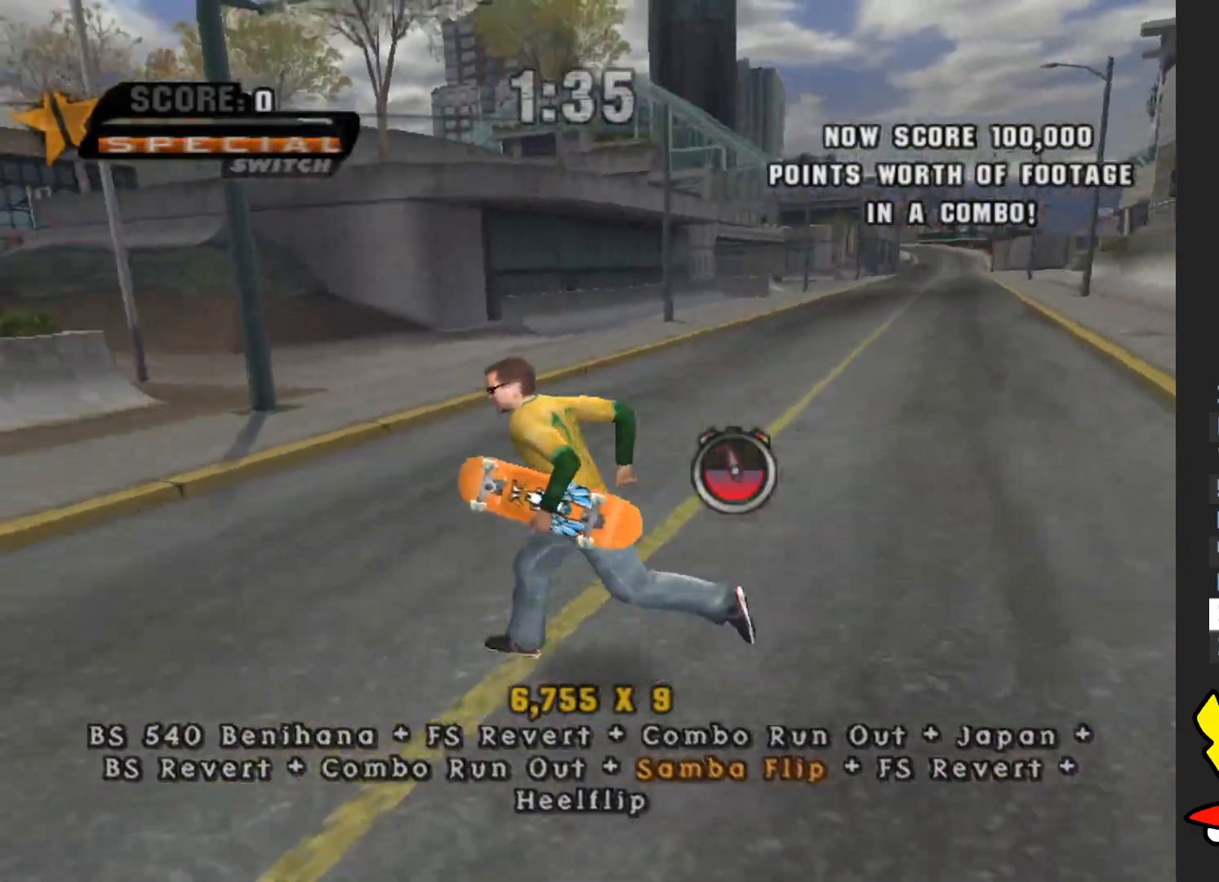
{"buttons": ["A"], "left_stick": "center", "right_stick": "center", "button_events": []}
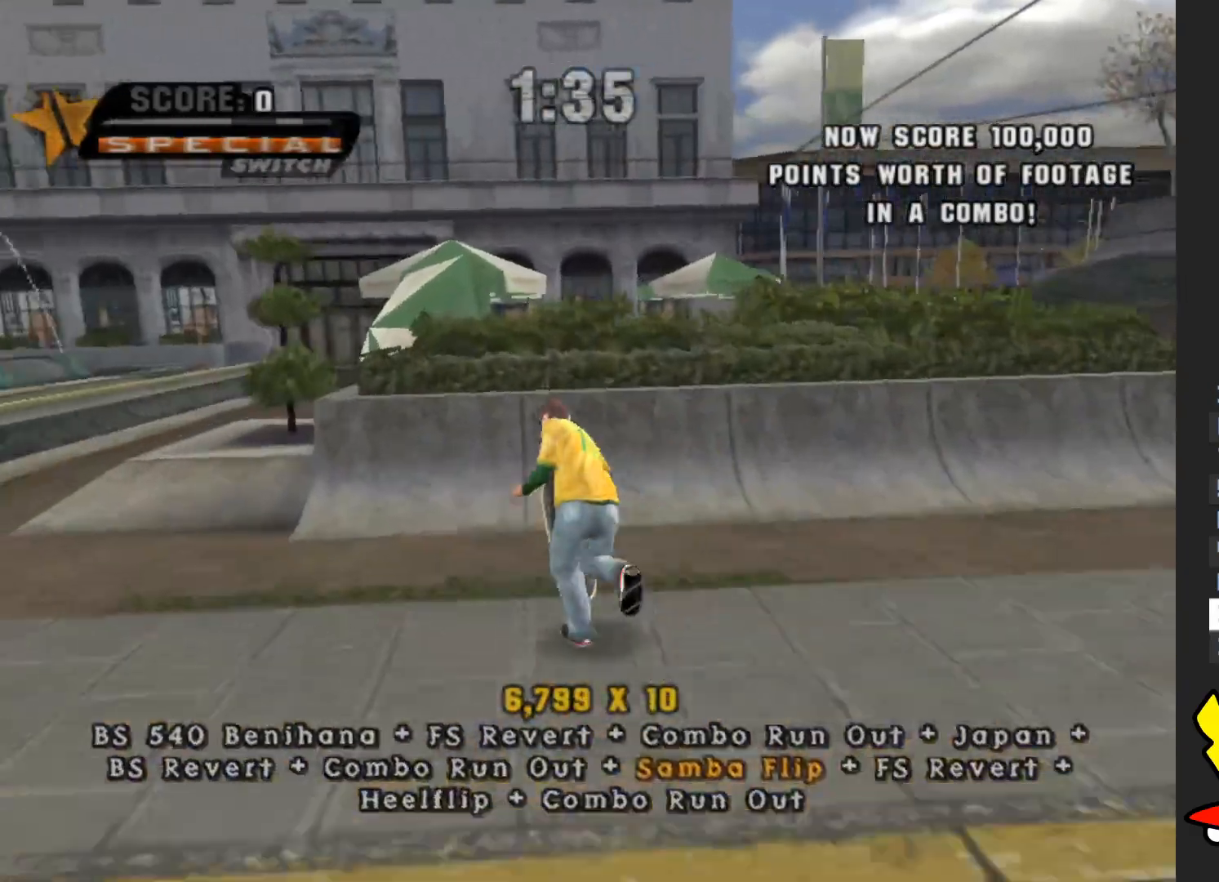
{"buttons": [], "left_stick": "center", "right_stick": "center", "button_events": [[283, "A", "up"], [383, "B", "down"], [483, "B", "up"]]}
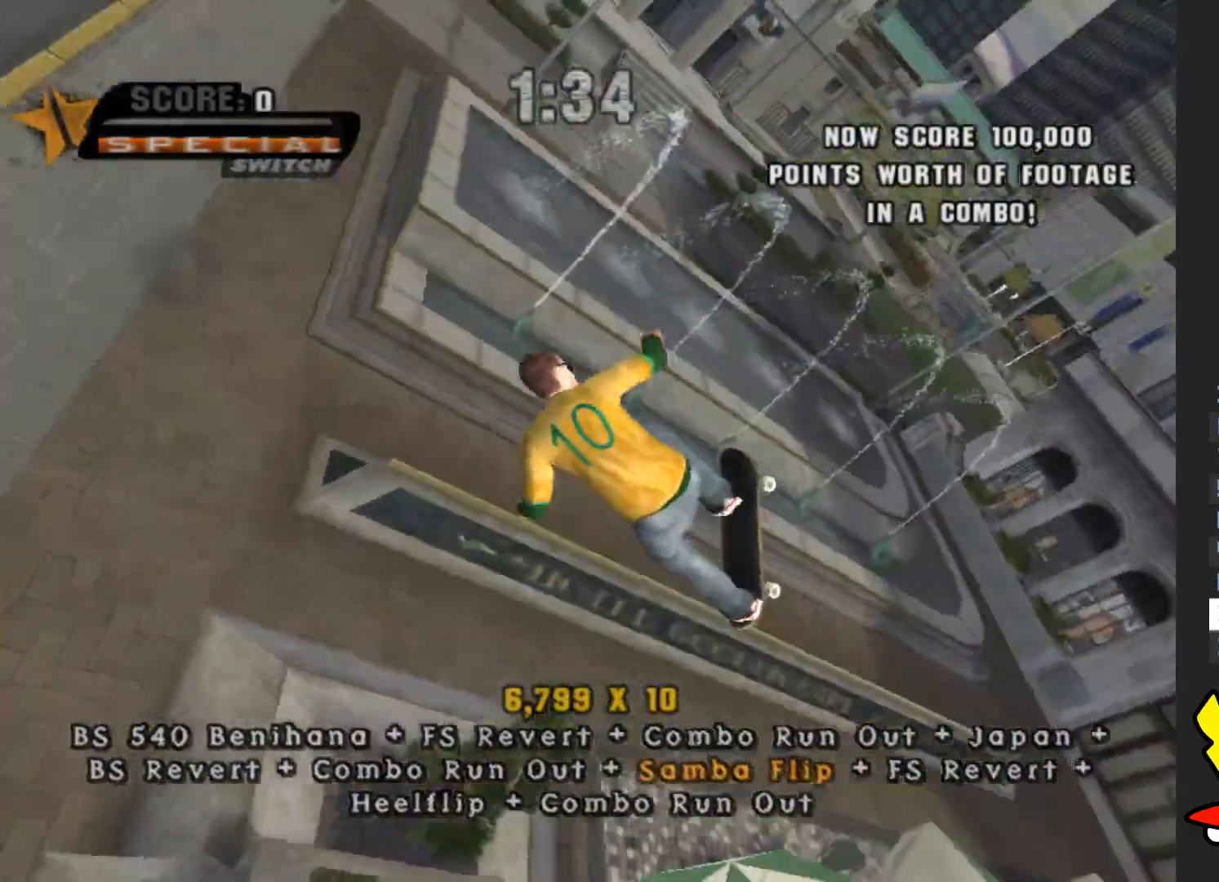
{"buttons": [], "left_stick": "up", "right_stick": "center", "button_events": []}
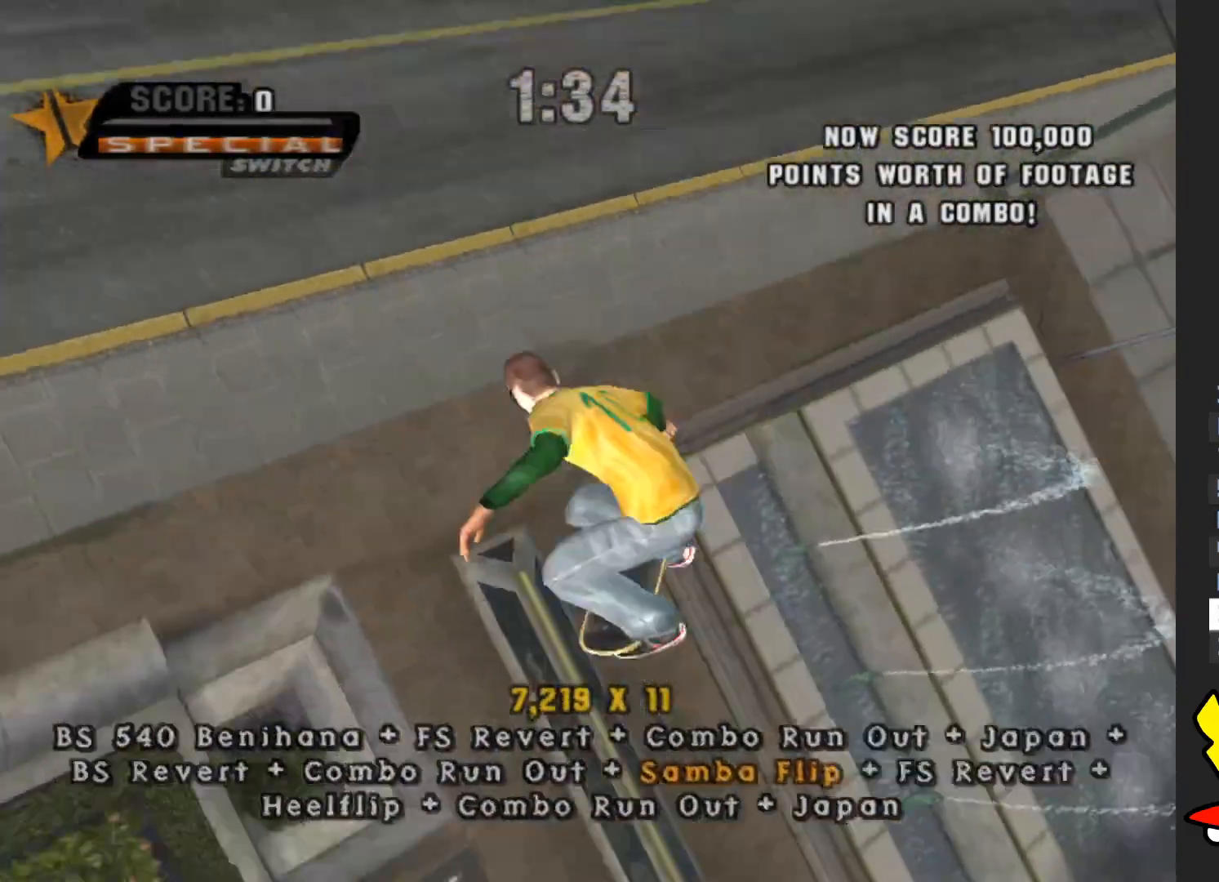
{"buttons": ["A"], "left_stick": "up-left", "right_stick": "center", "button_events": [[367, "A", "down"]]}
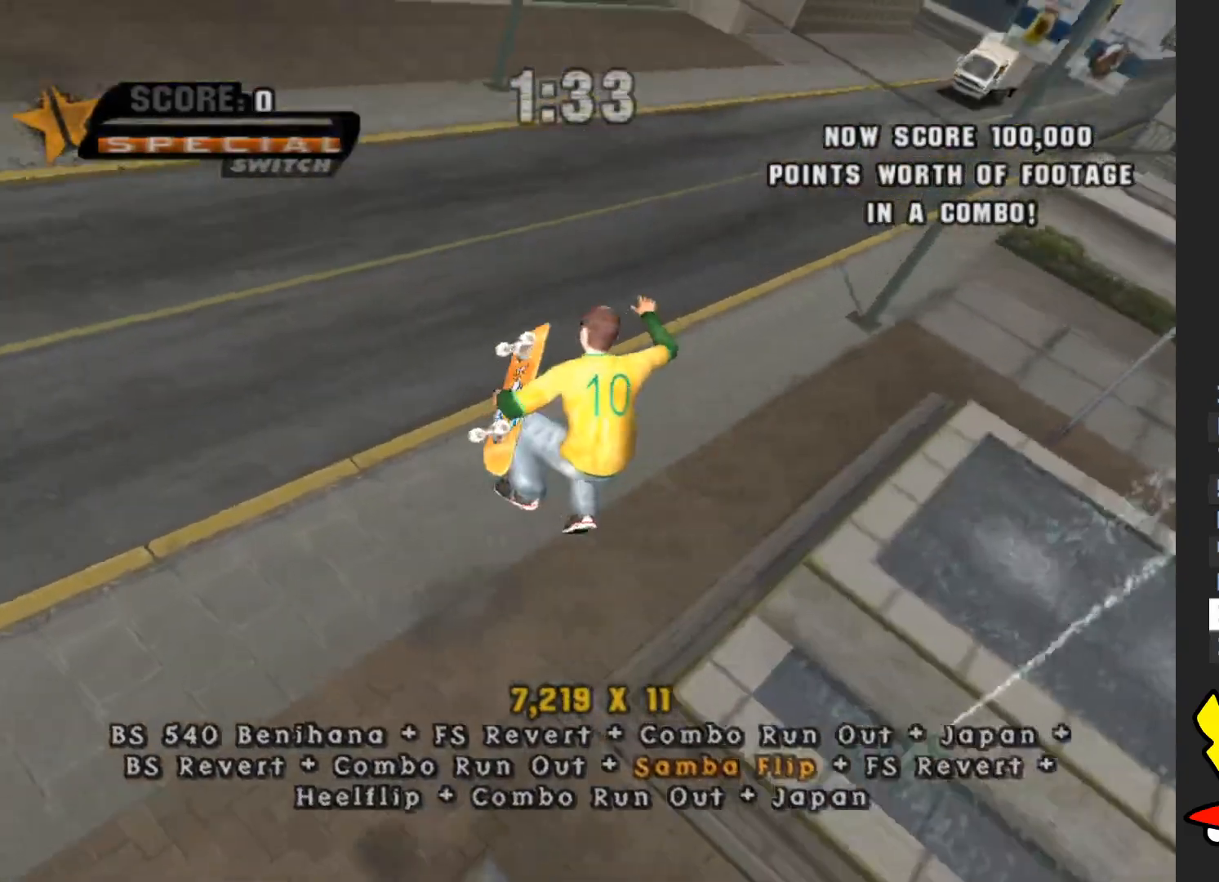
{"buttons": [], "left_stick": "center", "right_stick": "center", "button_events": [[400, "X", "down"], [417, "A", "up"], [483, "X", "up"]]}
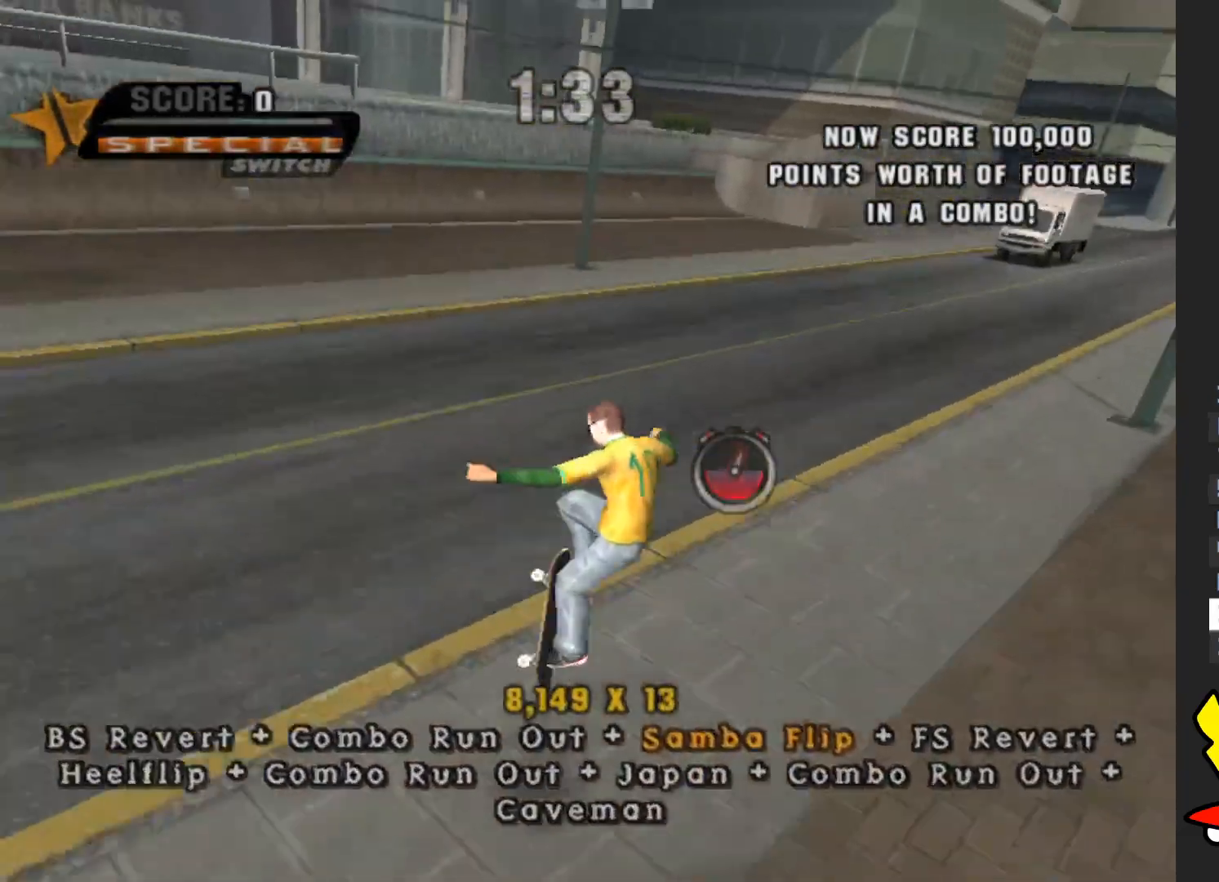
{"buttons": ["A"], "left_stick": "up", "right_stick": "center", "button_events": [[400, "A", "down"]]}
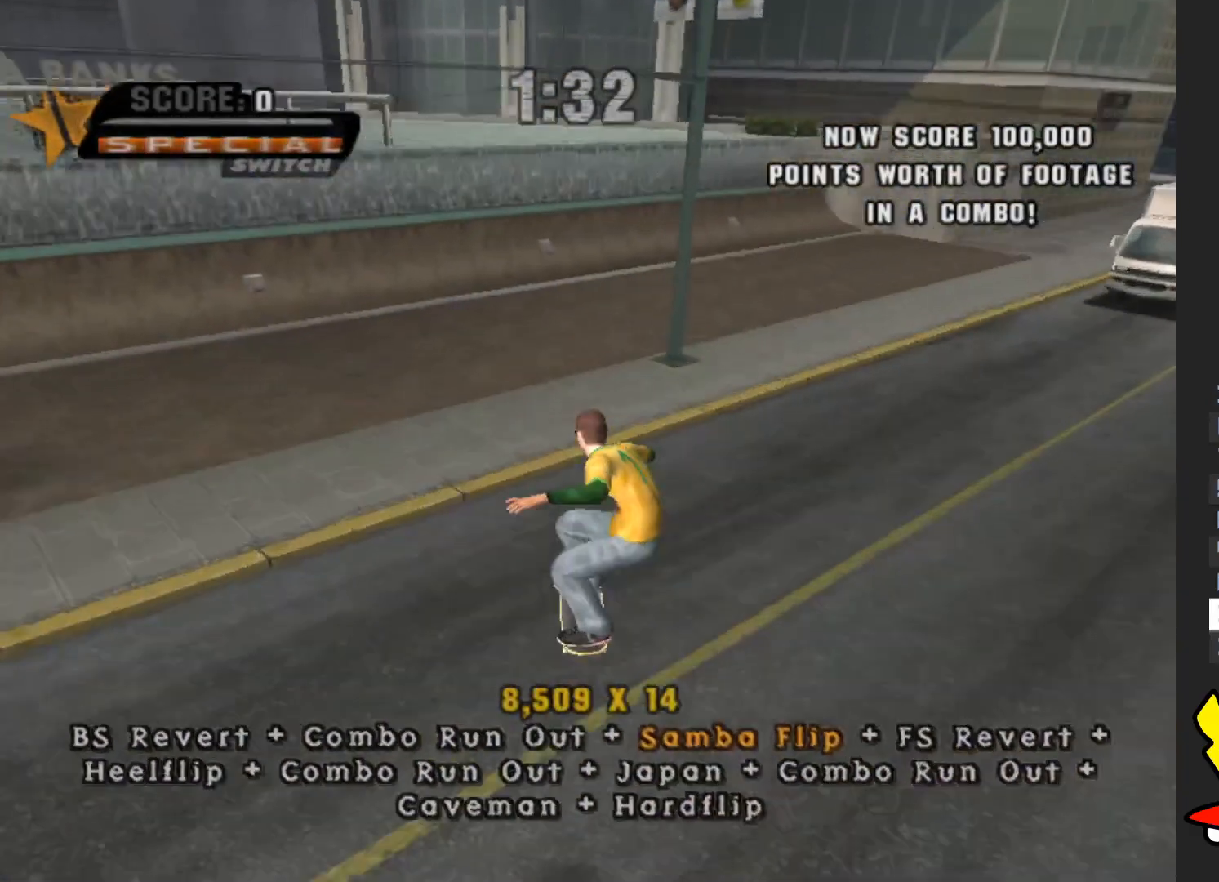
{"buttons": [], "left_stick": "down", "right_stick": "center", "button_events": [[400, "X", "down"], [417, "A", "up"], [500, "X", "up"]]}
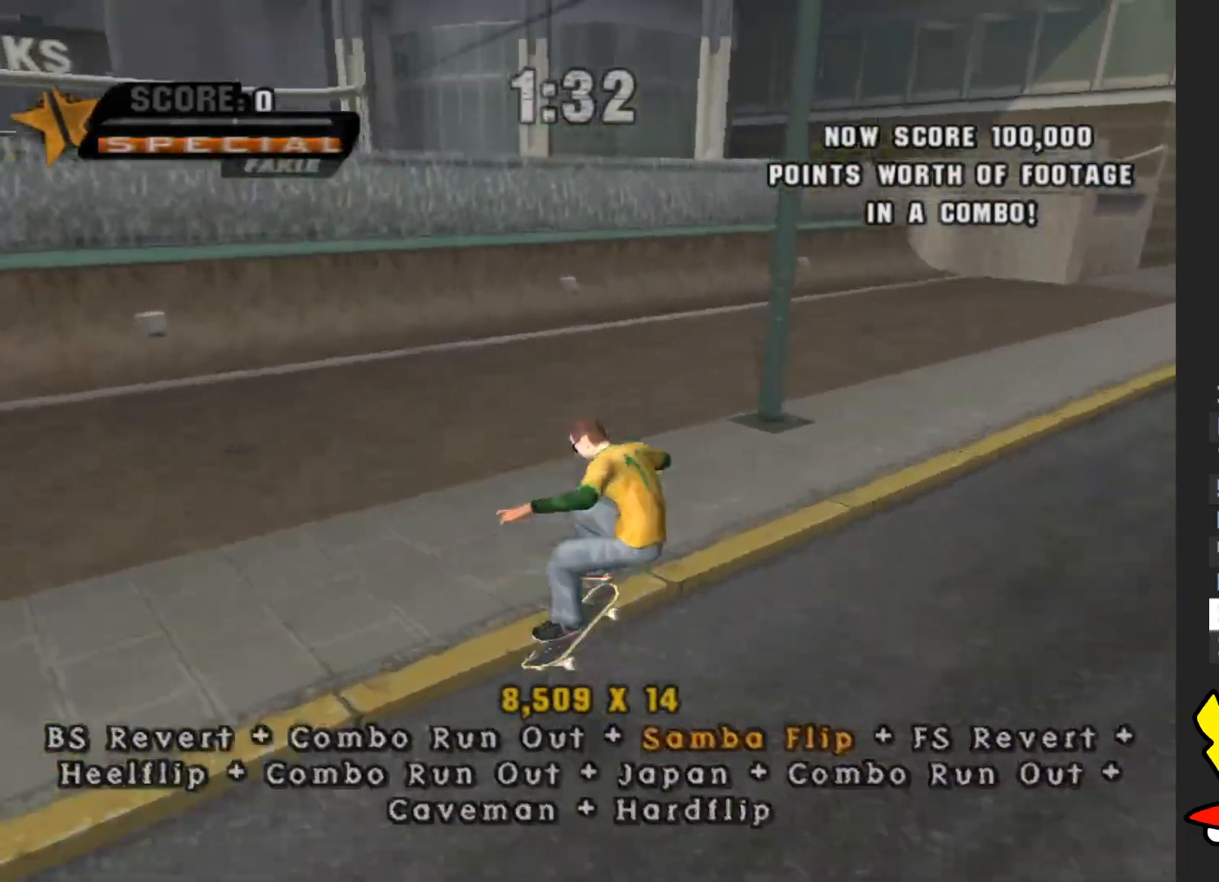
{"buttons": ["A"], "left_stick": "right", "right_stick": "center", "button_events": [[467, "A", "down"]]}
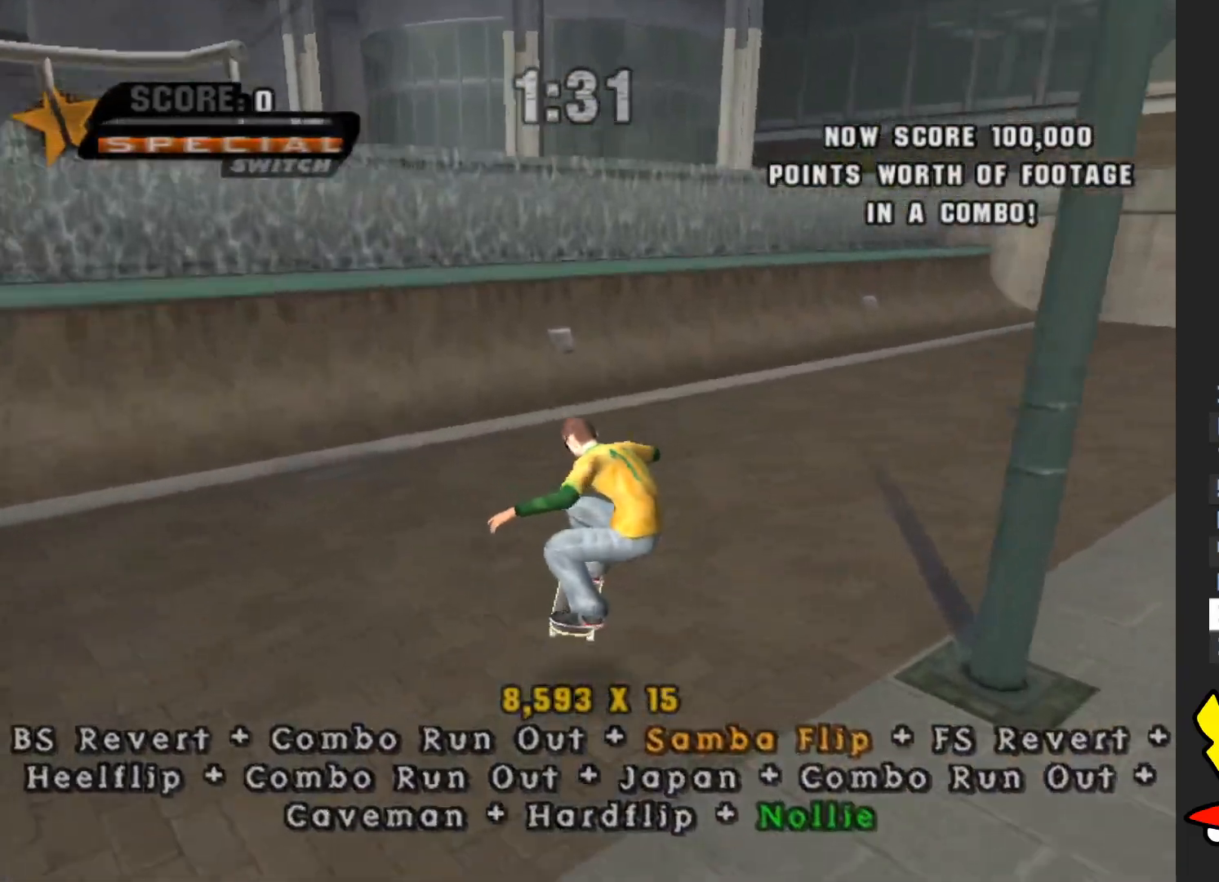
{"buttons": [], "left_stick": "up-right", "right_stick": "center", "button_events": [[283, "X", "down"], [300, "A", "up"], [350, "X", "up"]]}
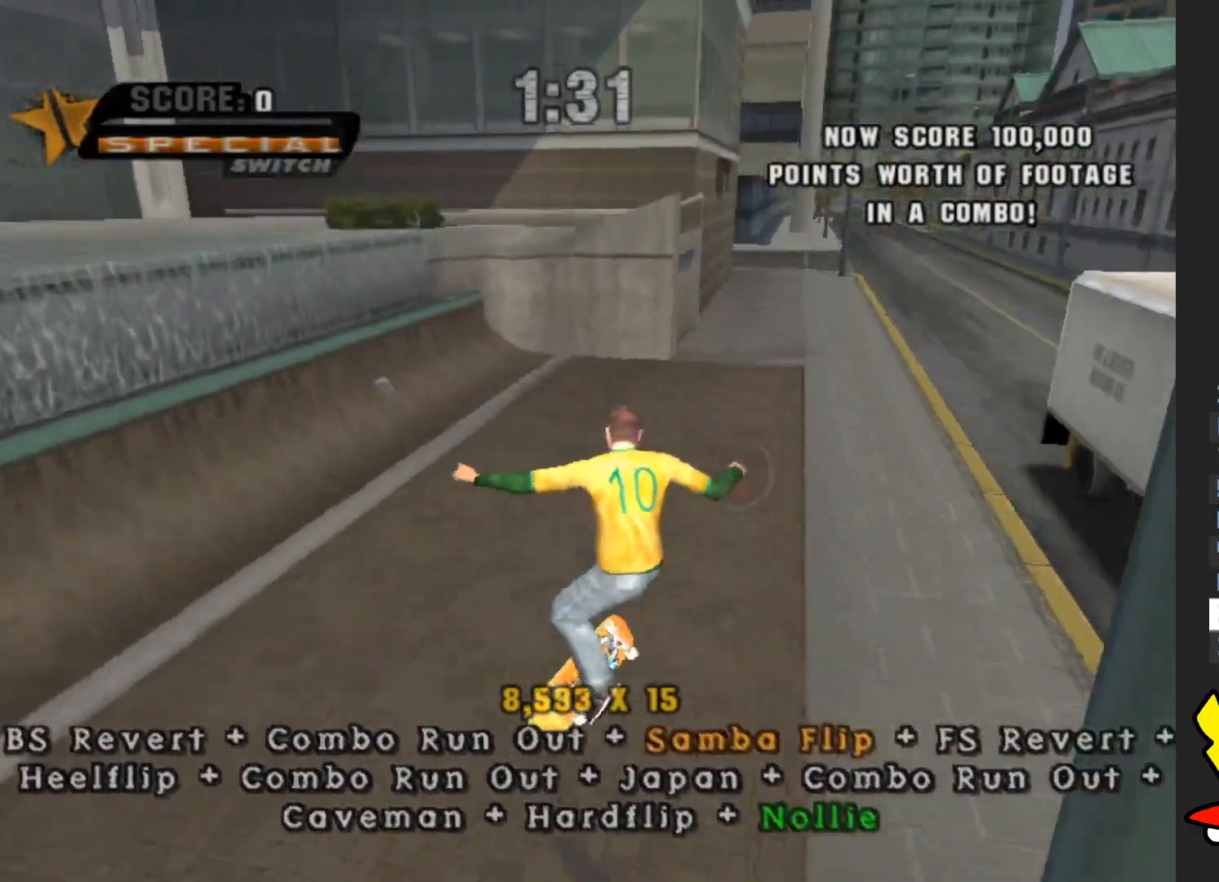
{"buttons": ["A"], "left_stick": "up", "right_stick": "center", "button_events": [[367, "A", "down"]]}
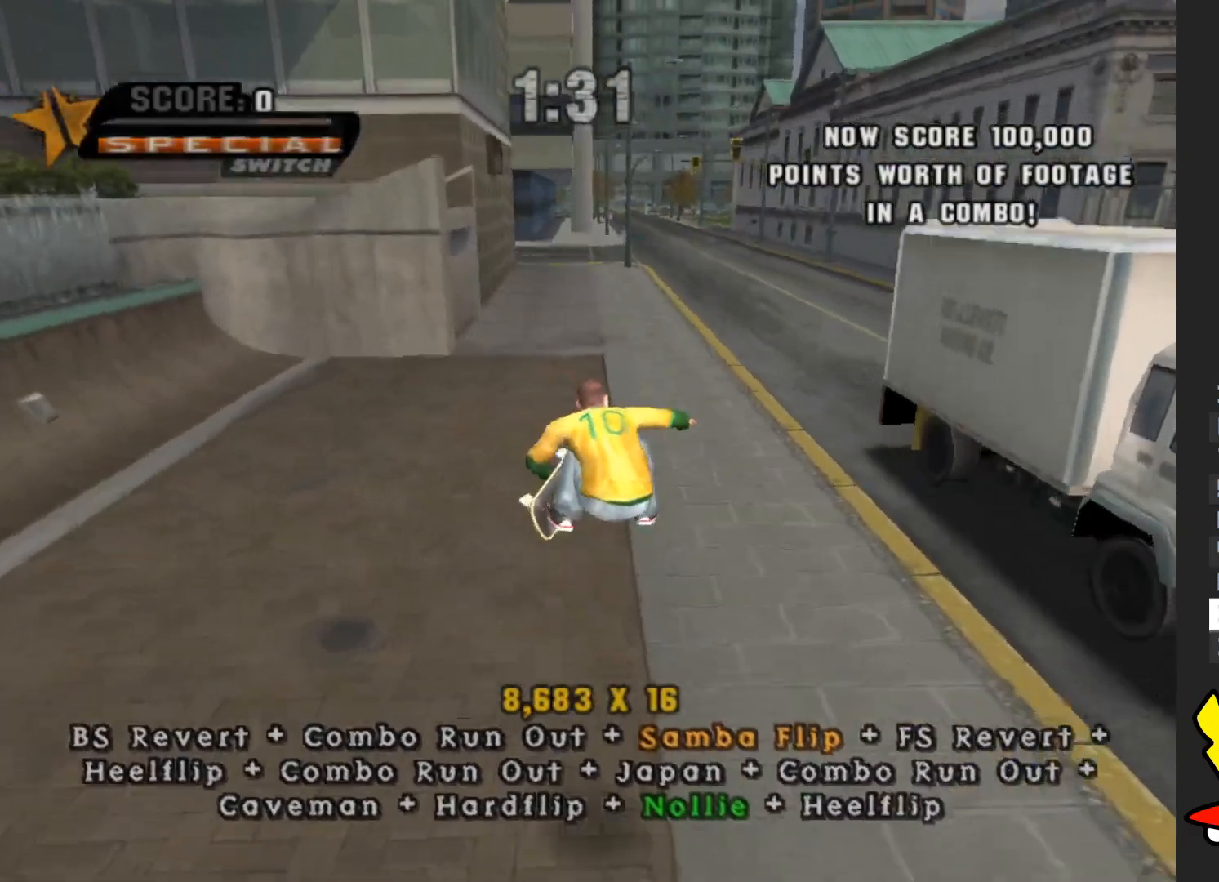
{"buttons": [], "left_stick": "center", "right_stick": "center", "button_events": [[217, "X", "down"], [233, "A", "up"], [300, "X", "up"]]}
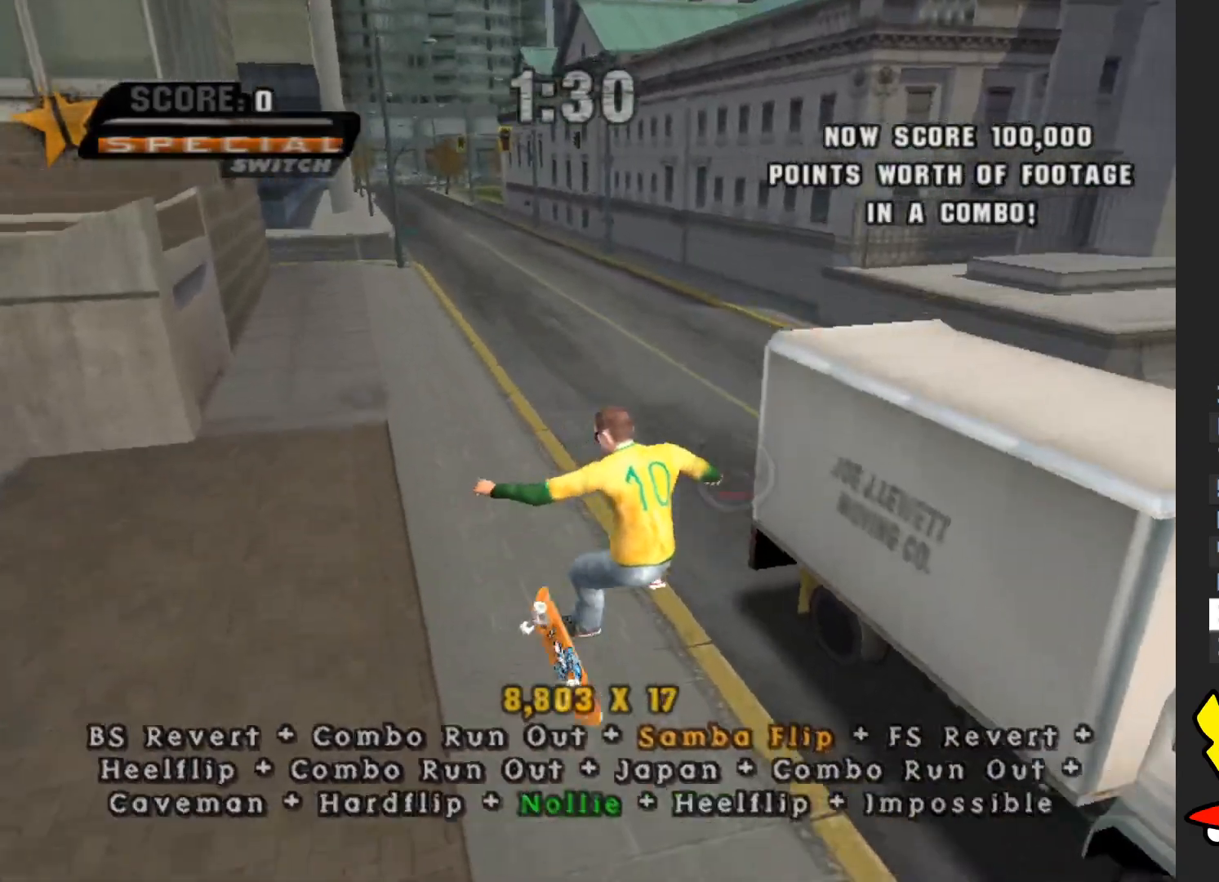
{"buttons": [], "left_stick": "center", "right_stick": "center", "button_events": []}
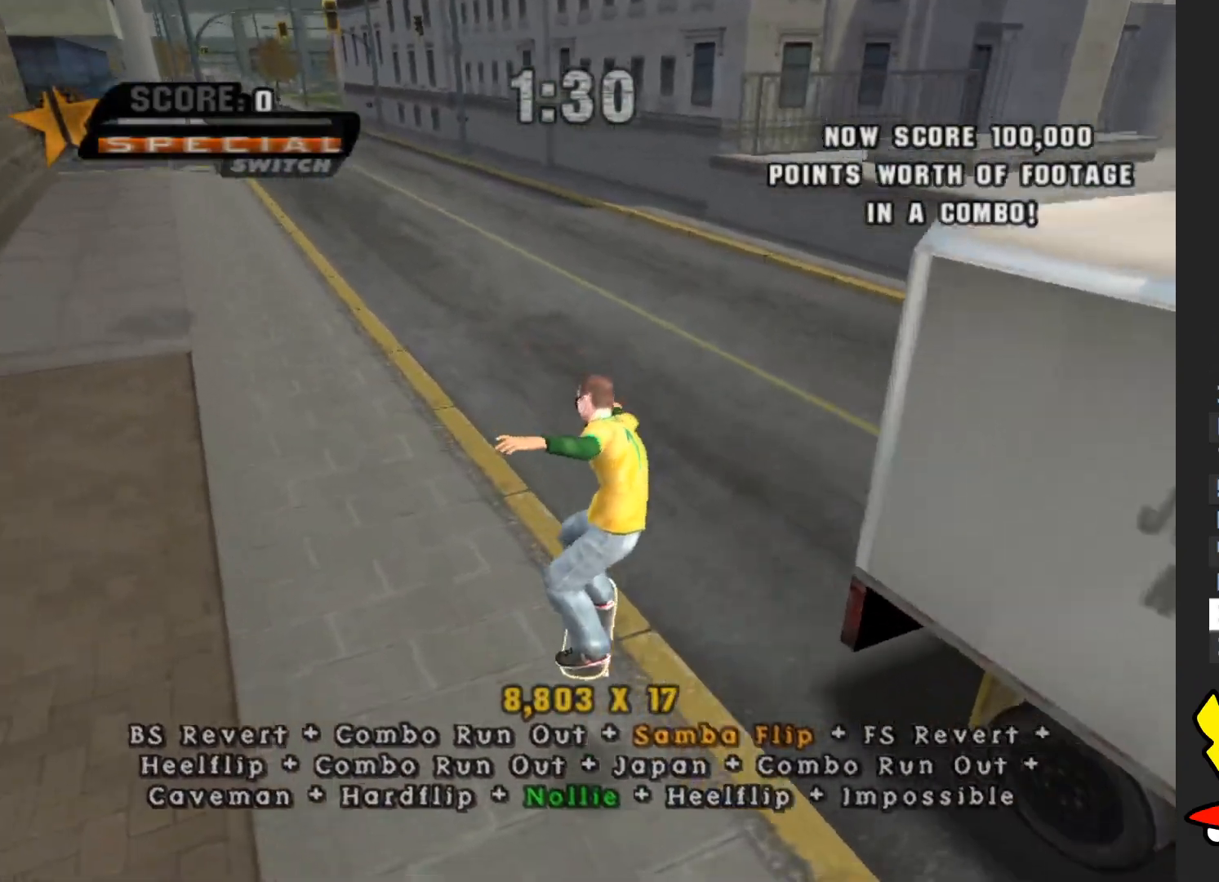
{"buttons": [], "left_stick": "center", "right_stick": "center", "button_events": []}
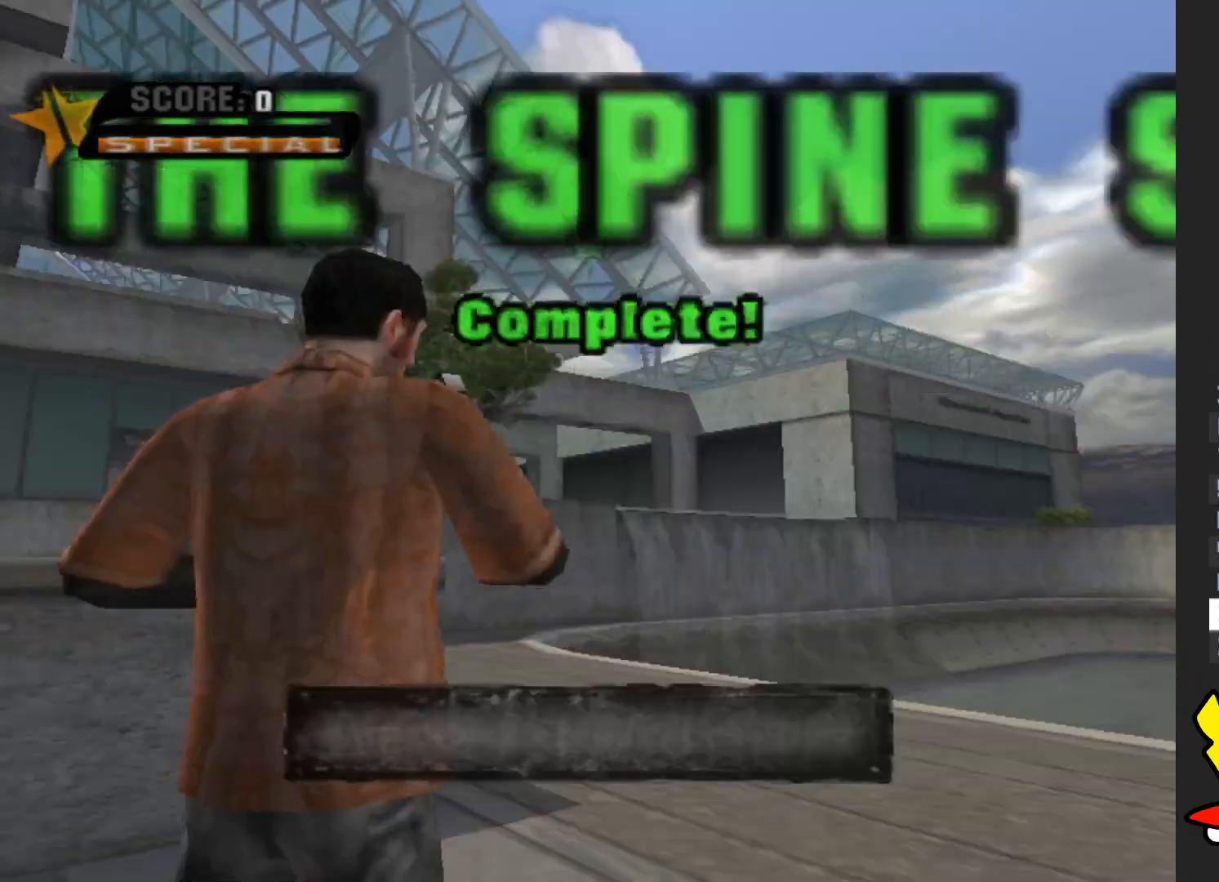
{"buttons": [], "left_stick": "center", "right_stick": "center", "button_events": [[300, "A", "down"], [433, "A", "up"]]}
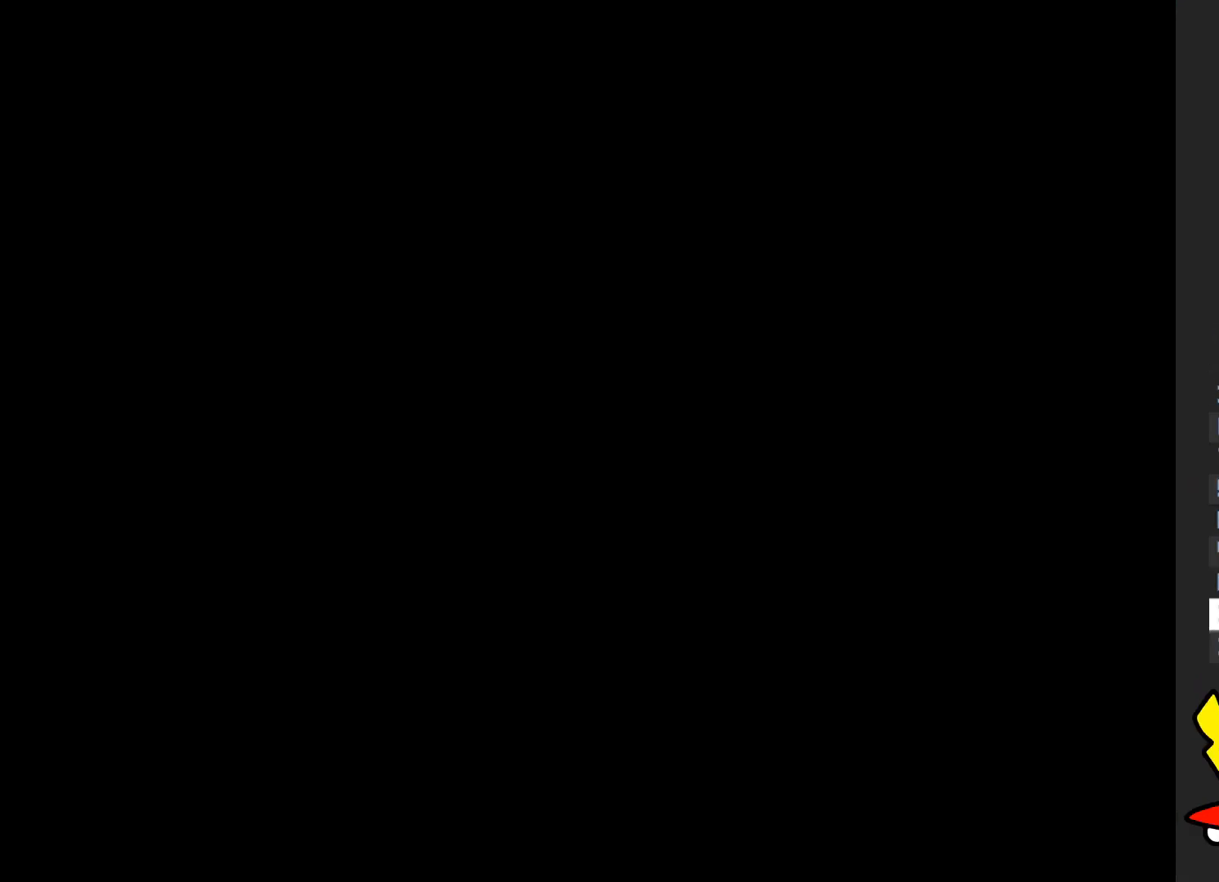
{"buttons": [], "left_stick": "center", "right_stick": "center", "button_events": [[50, "A", "down"], [133, "A", "up"]]}
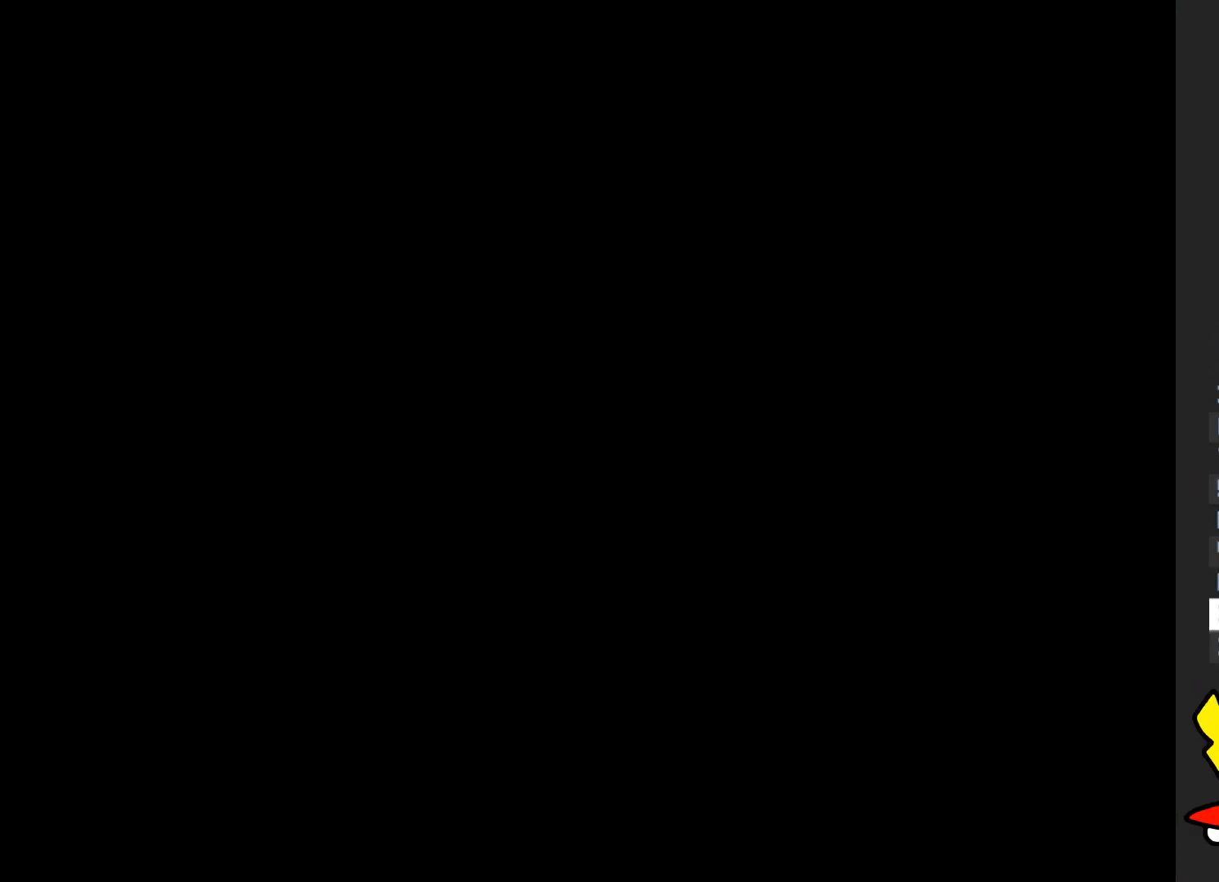
{"buttons": [], "left_stick": "center", "right_stick": "center", "button_events": []}
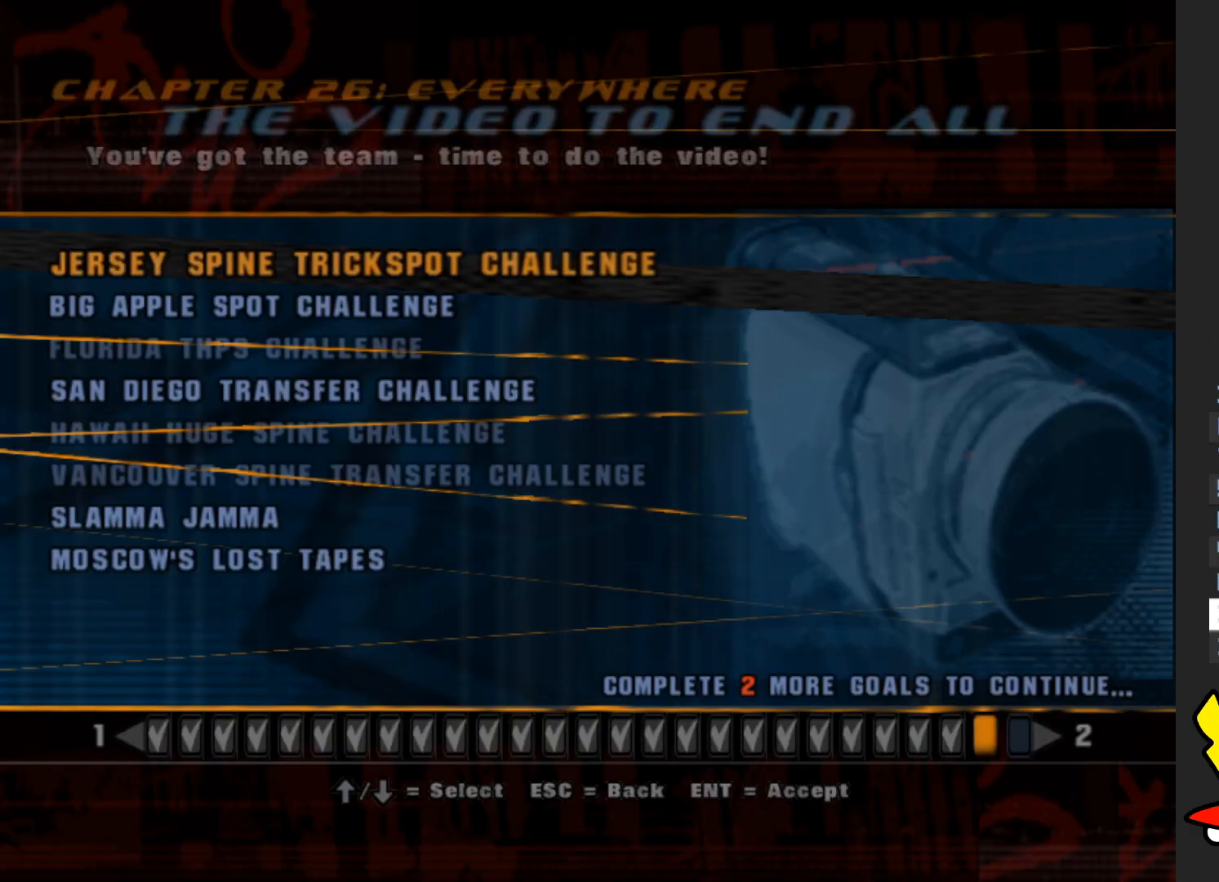
{"buttons": [], "left_stick": "center", "right_stick": "center", "button_events": []}
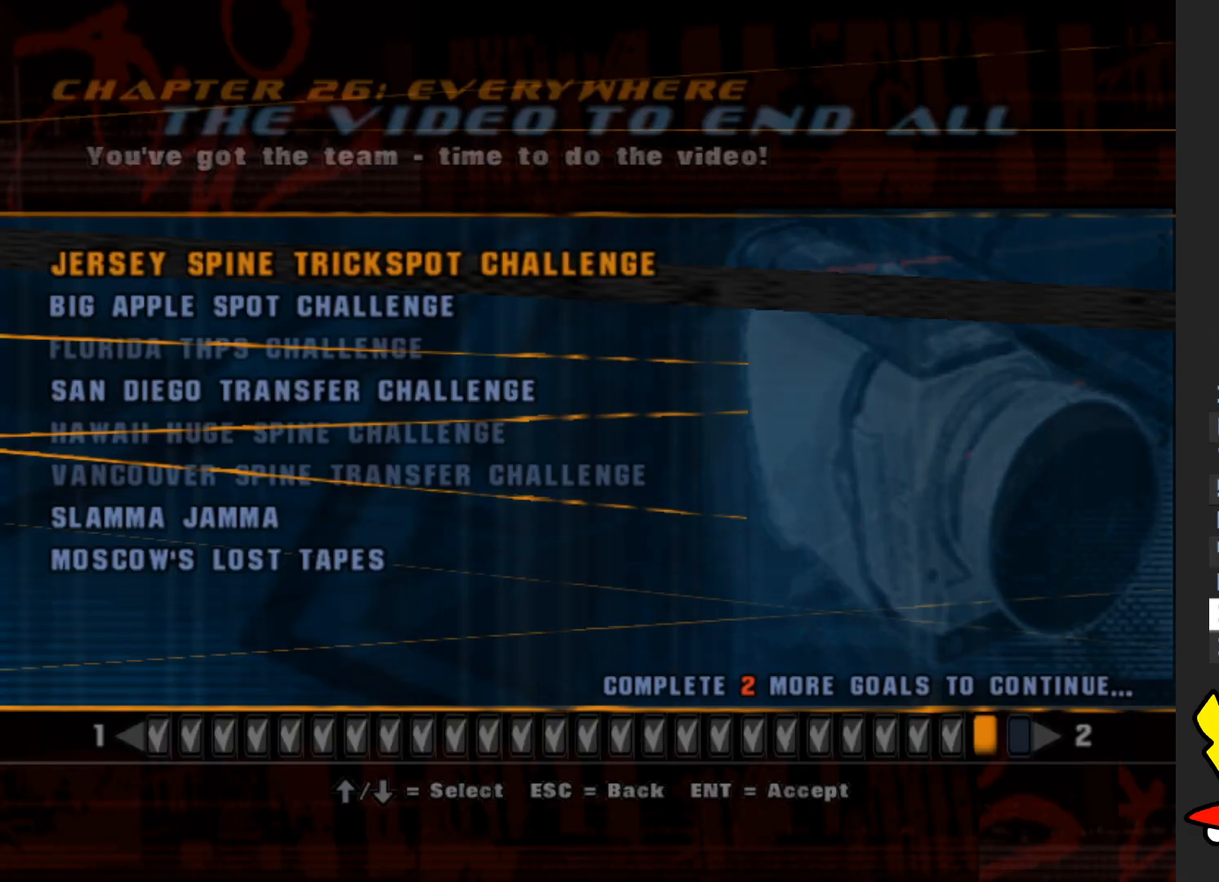
{"buttons": [], "left_stick": "down", "right_stick": "center", "button_events": []}
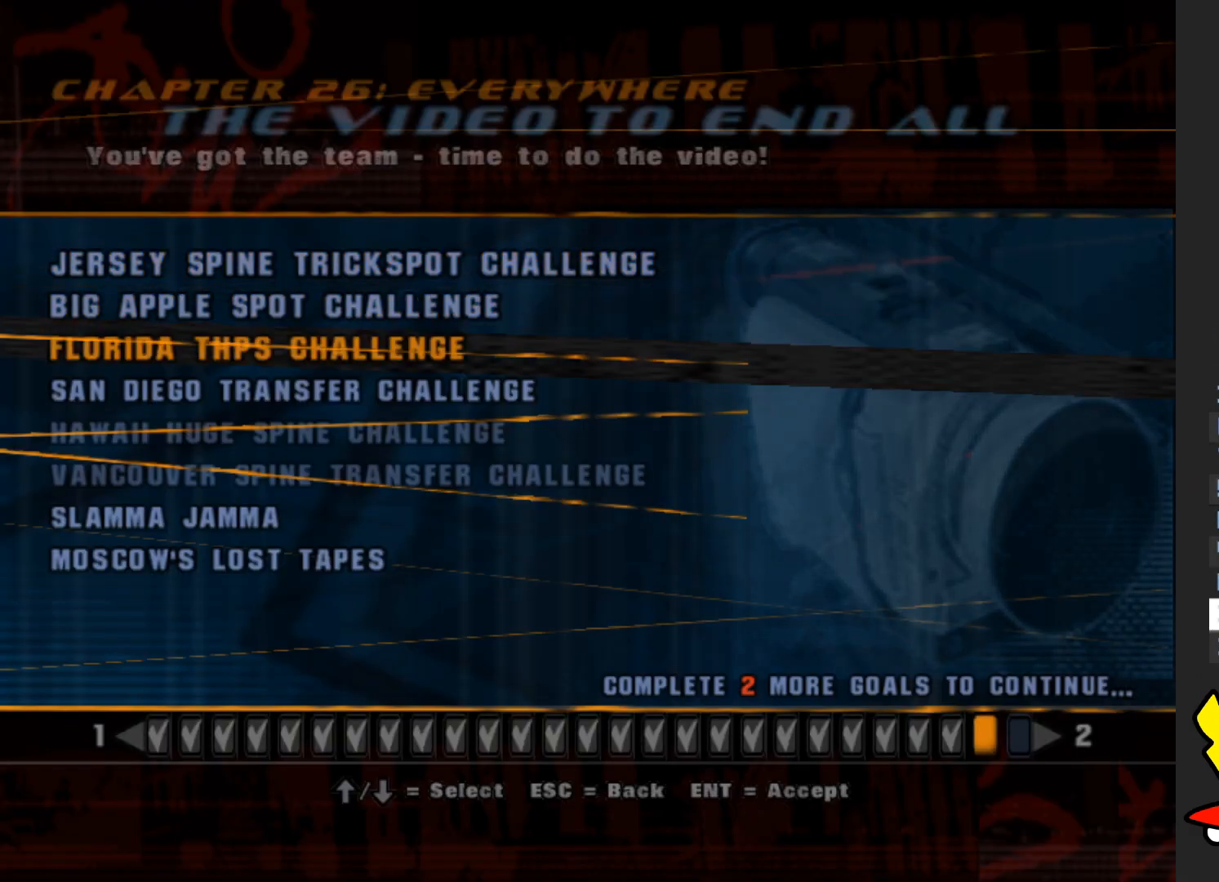
{"buttons": [], "left_stick": "center", "right_stick": "center", "button_events": []}
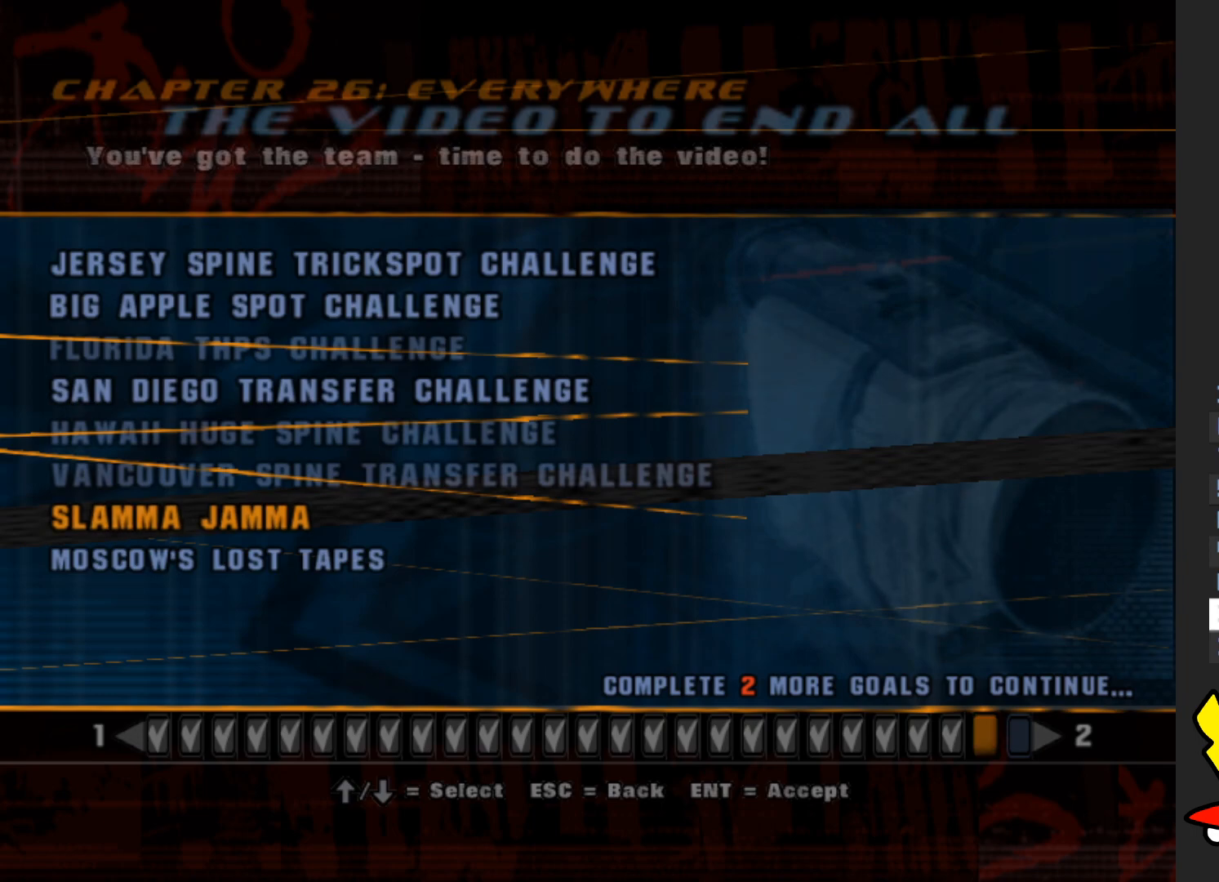
{"buttons": [], "left_stick": "center", "right_stick": "center", "button_events": [[17, "A", "down"], [133, "A", "up"]]}